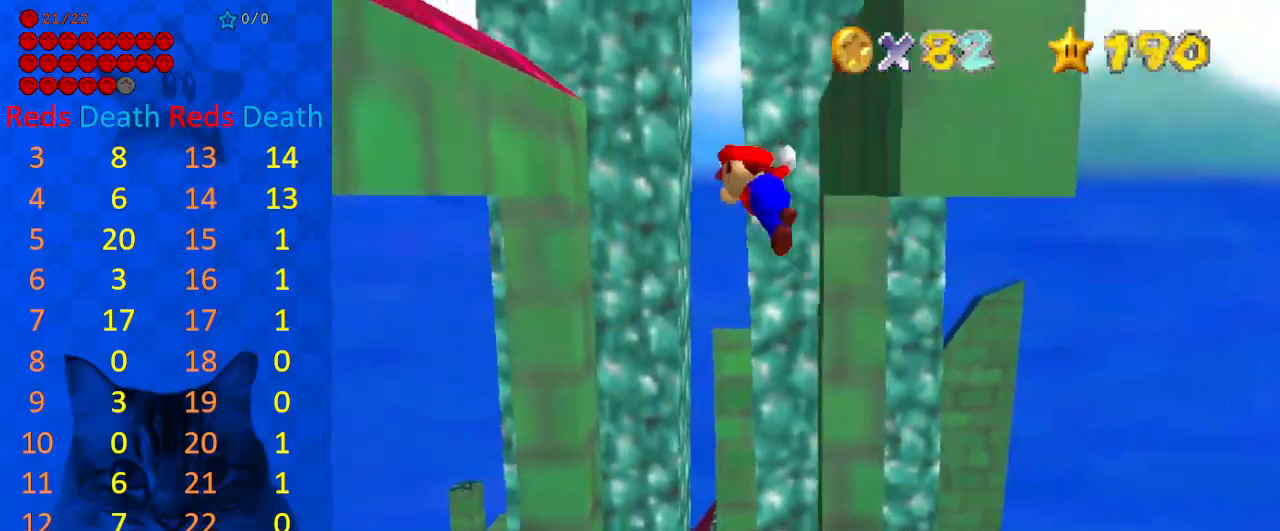
Gameplay with keyboard; each line is a JSON object with the keys held at the frame after it. "events" lists presses ("down") and releases ("up") of "a", "c", "ctrl", "d", "down", "left", "return", "right", "s", "shift", "up", "w", "x" and "y" between this image and that frame as [ms after this image, input, new state], when the widget could be followed in between. No other keys are recorded. Mouse input is not recorded.
{"keys": ["up"], "events": [[100, "shift", "up"], [467, "left", "up"]]}
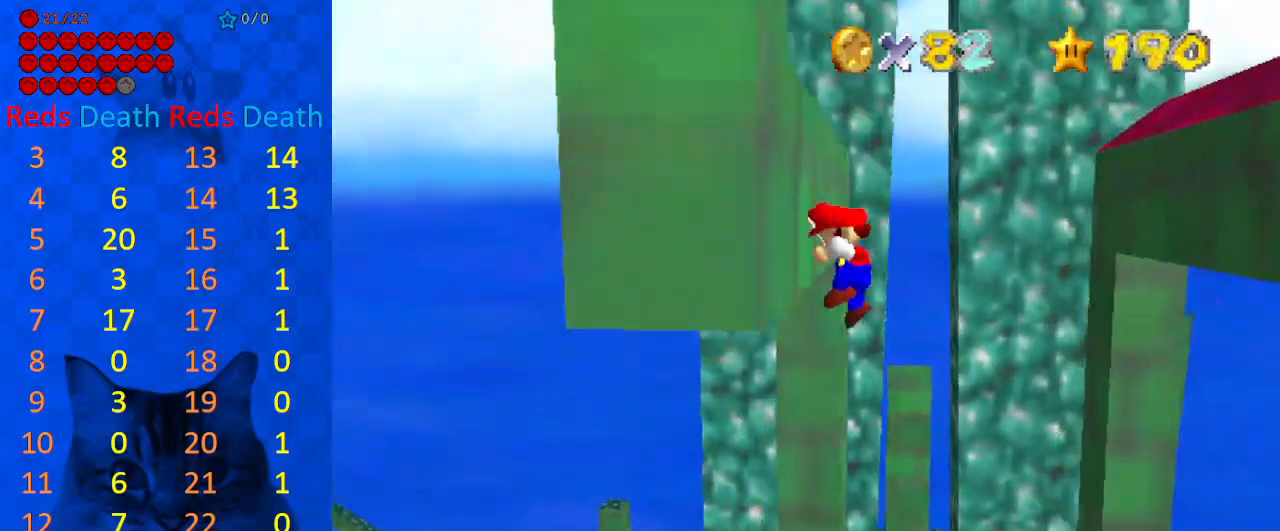
{"keys": ["right", "up"], "events": [[100, "shift", "down"], [133, "right", "down"], [200, "shift", "up"], [300, "right", "up"], [433, "right", "down"]]}
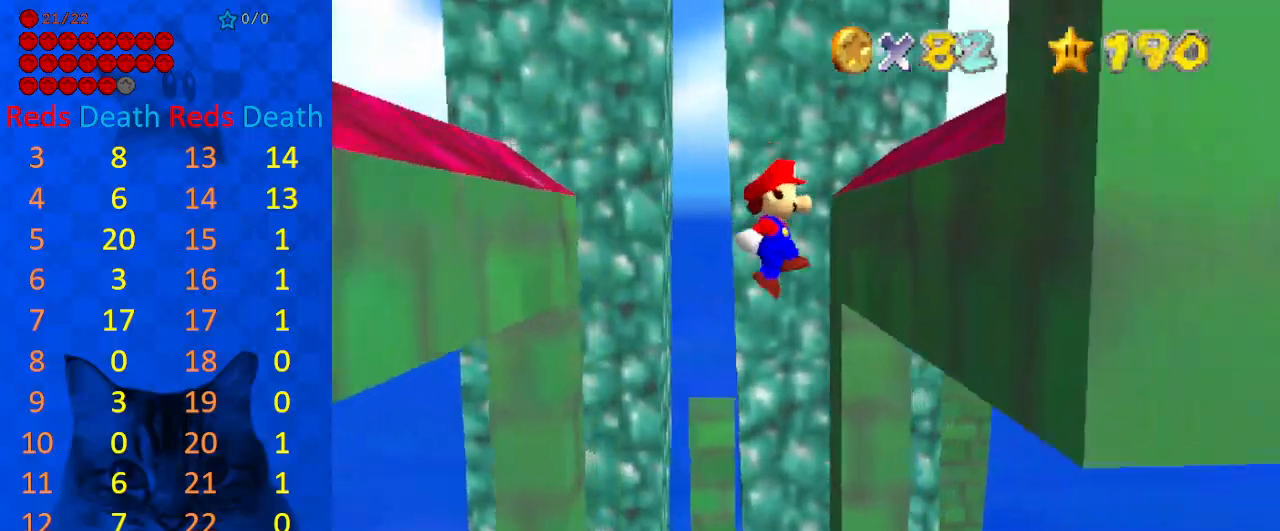
{"keys": ["left", "up"], "events": [[167, "right", "up"], [233, "shift", "down"], [300, "left", "down"], [400, "shift", "up"]]}
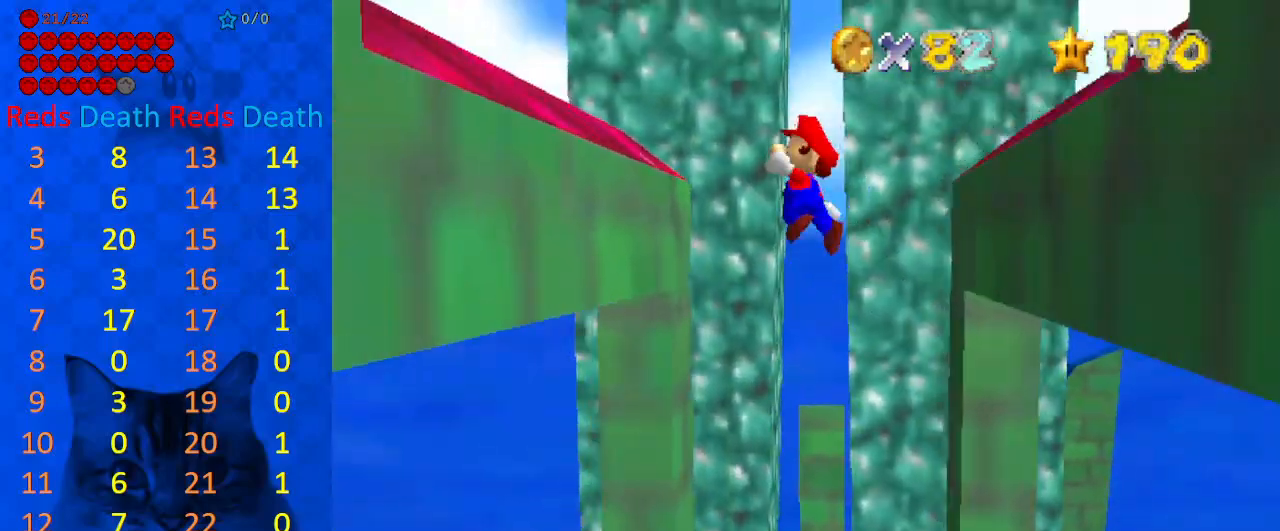
{"keys": ["right", "up"], "events": [[33, "left", "up"], [167, "left", "down"], [367, "left", "up"], [400, "right", "down"], [400, "shift", "down"], [500, "shift", "up"]]}
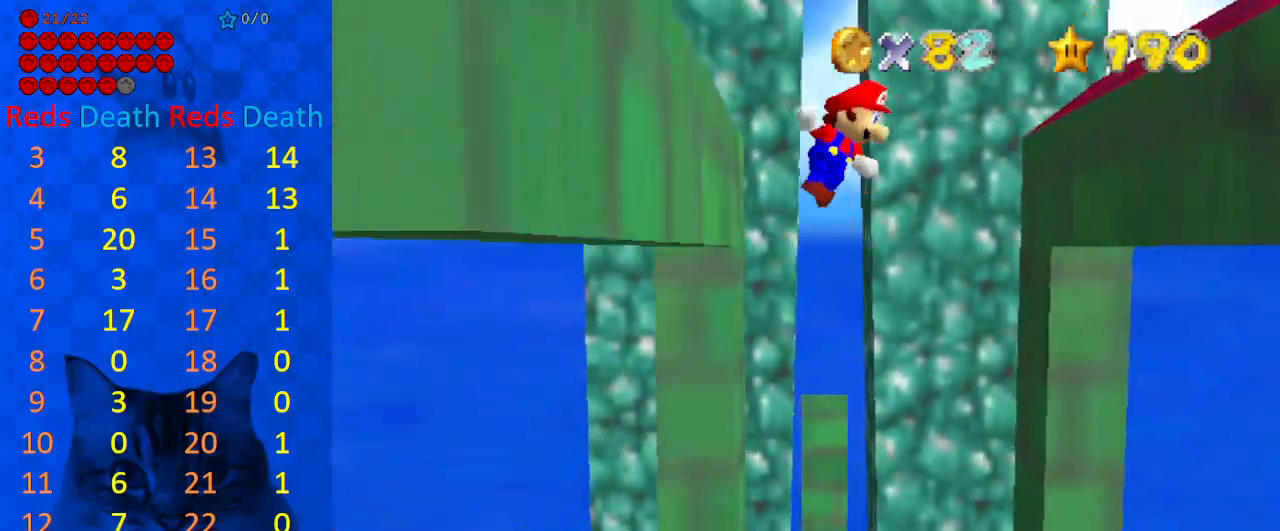
{"keys": ["up"], "events": [[233, "up", "up"], [333, "up", "down"], [500, "right", "up"]]}
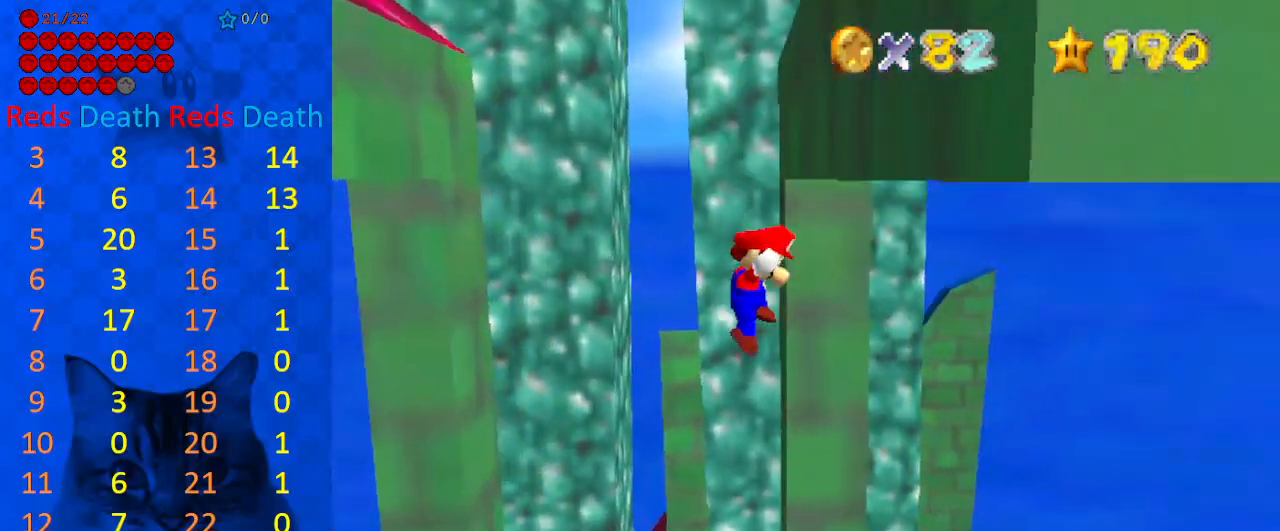
{"keys": ["left", "up"], "events": [[67, "left", "down"], [67, "shift", "down"], [167, "shift", "up"]]}
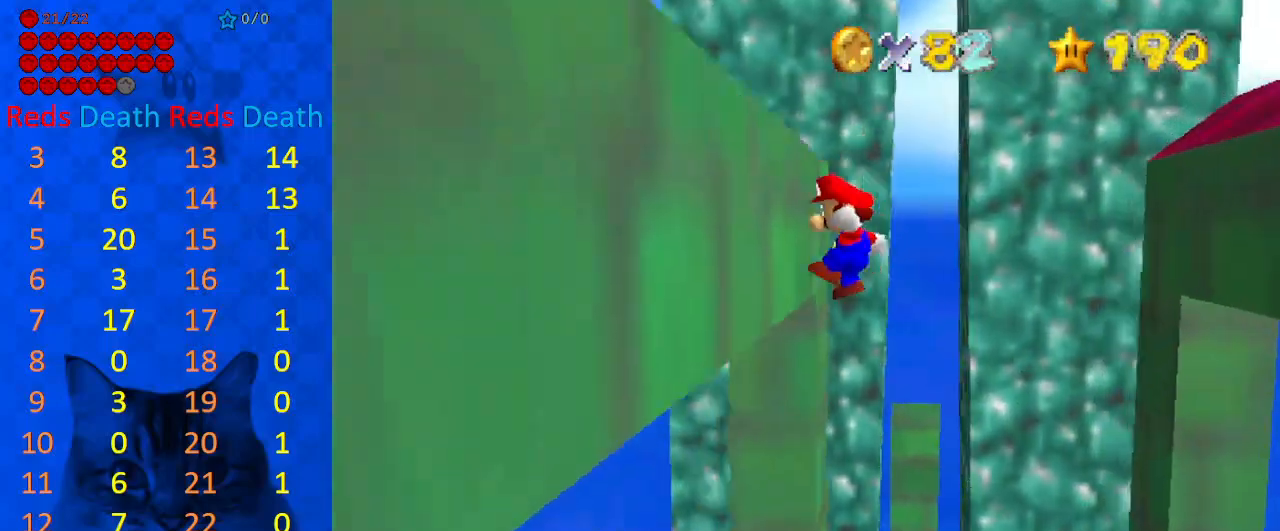
{"keys": ["up"], "events": [[100, "left", "up"], [100, "right", "down"], [167, "shift", "down"], [267, "shift", "up"], [367, "right", "up"]]}
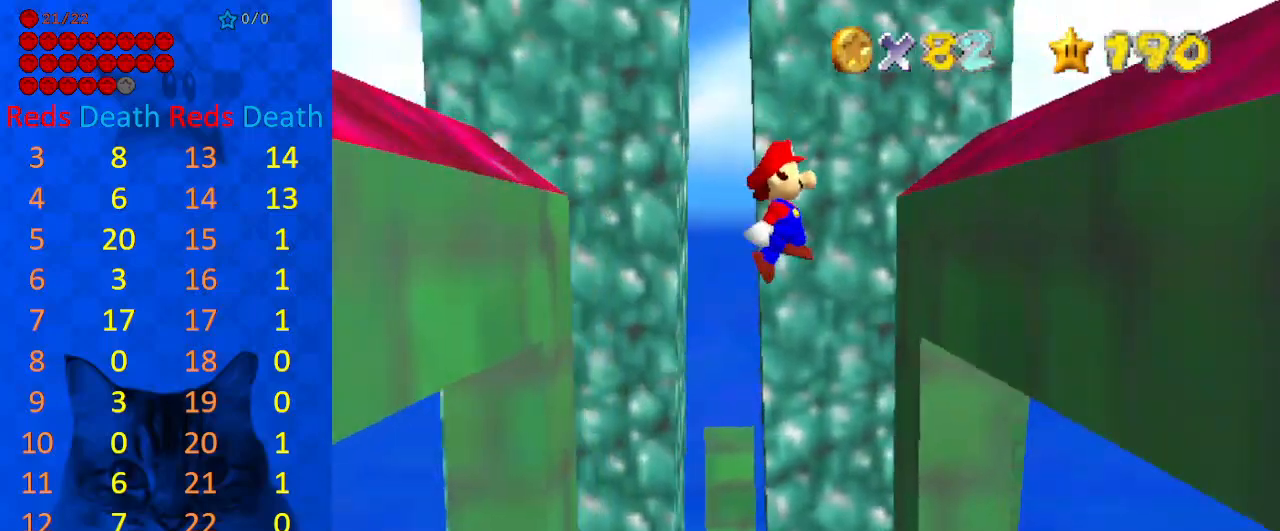
{"keys": ["left", "up"], "events": [[33, "right", "down"], [300, "right", "up"], [300, "shift", "down"], [367, "right", "down"], [467, "right", "up"], [467, "shift", "up"], [500, "left", "down"]]}
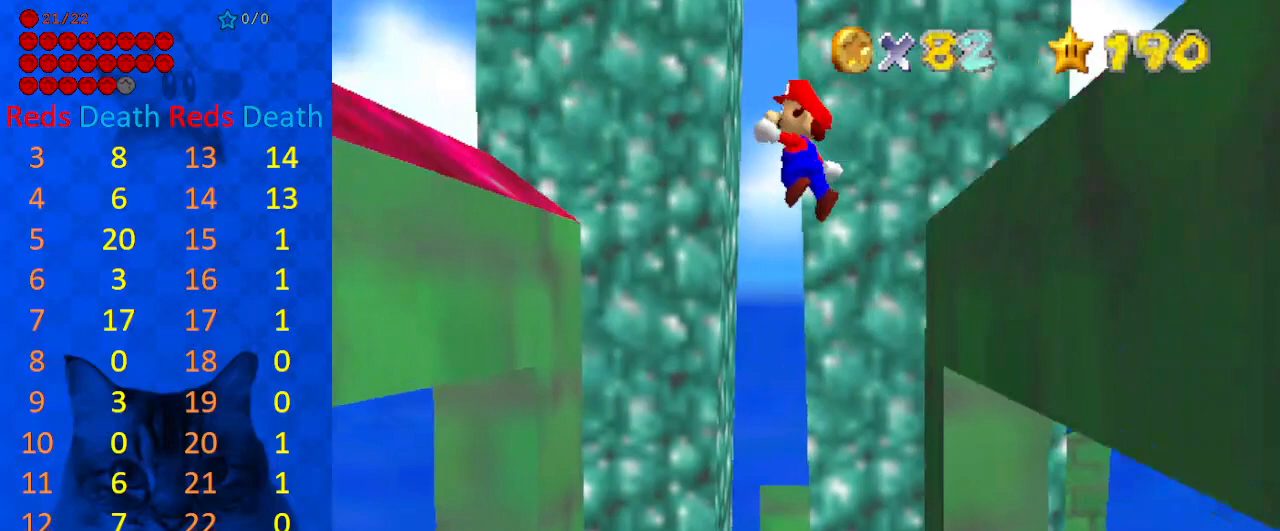
{"keys": ["left", "up"], "events": []}
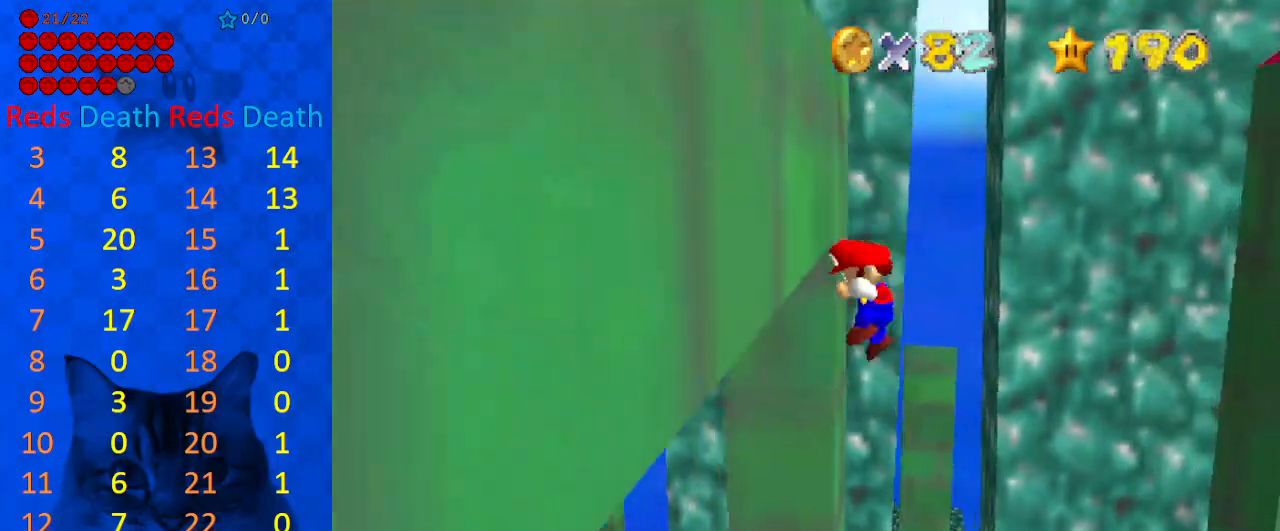
{"keys": ["d", "shift", "up"], "events": [[67, "shift", "down"], [233, "d", "down"], [333, "d", "up"], [433, "d", "down"], [433, "left", "up"]]}
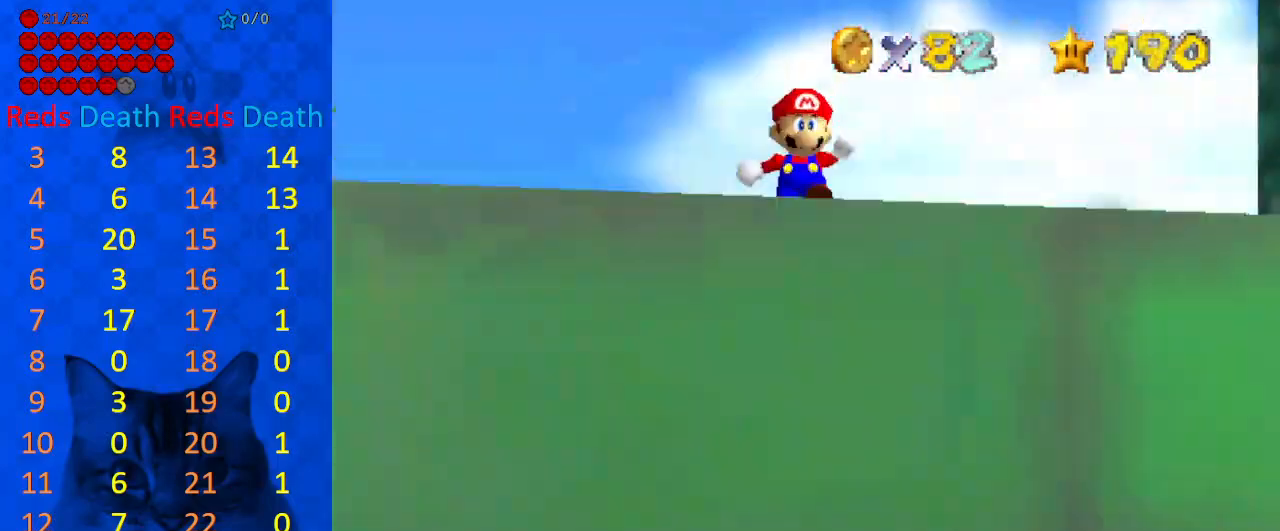
{"keys": ["d", "down", "left", "shift"], "events": [[33, "d", "up"], [67, "right", "down"], [267, "d", "down"], [333, "d", "up"], [333, "up", "up"], [433, "d", "down"], [500, "down", "down"], [500, "left", "down"], [500, "right", "up"]]}
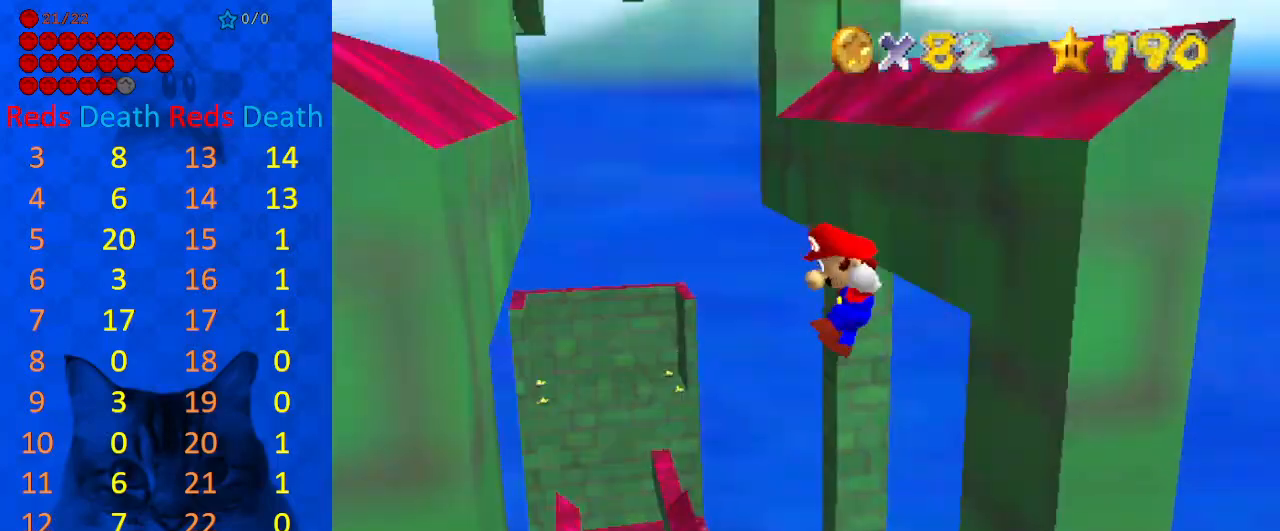
{"keys": ["left"], "events": [[33, "d", "up"], [300, "down", "up"], [400, "shift", "up"]]}
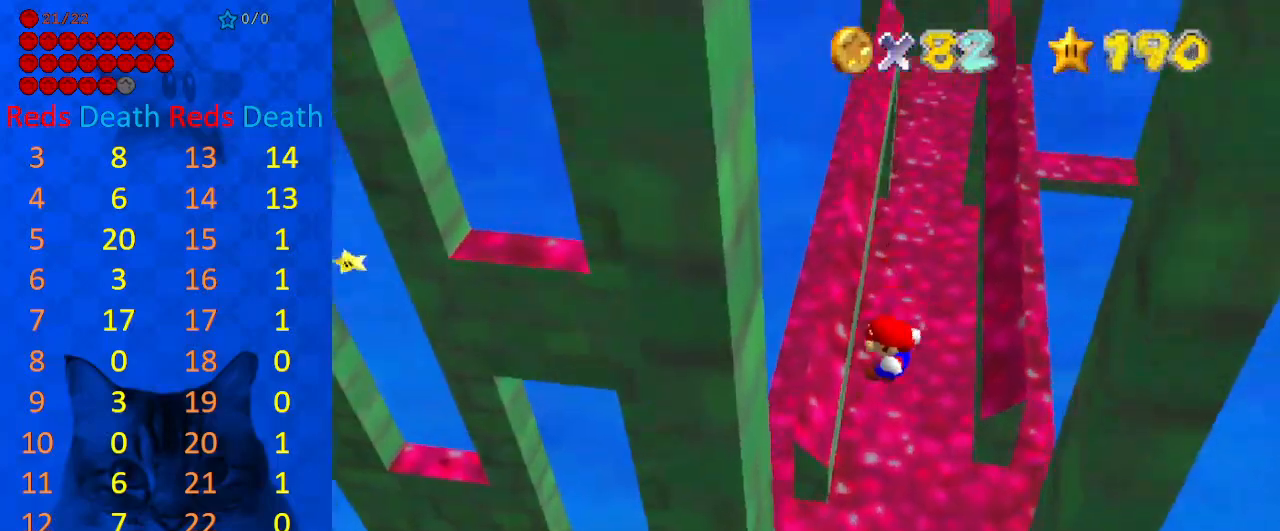
{"keys": ["return", "shift"], "events": [[367, "left", "up"], [433, "shift", "down"], [467, "return", "down"]]}
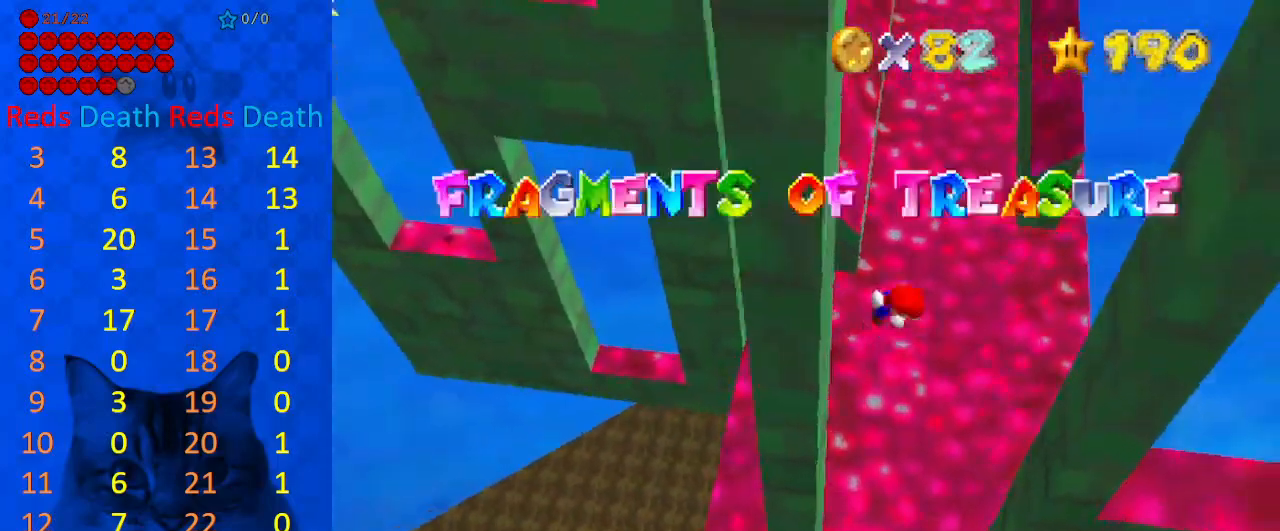
{"keys": ["right"], "events": [[67, "return", "up"], [67, "shift", "up"], [200, "shift", "down"], [233, "right", "down"], [367, "shift", "up"]]}
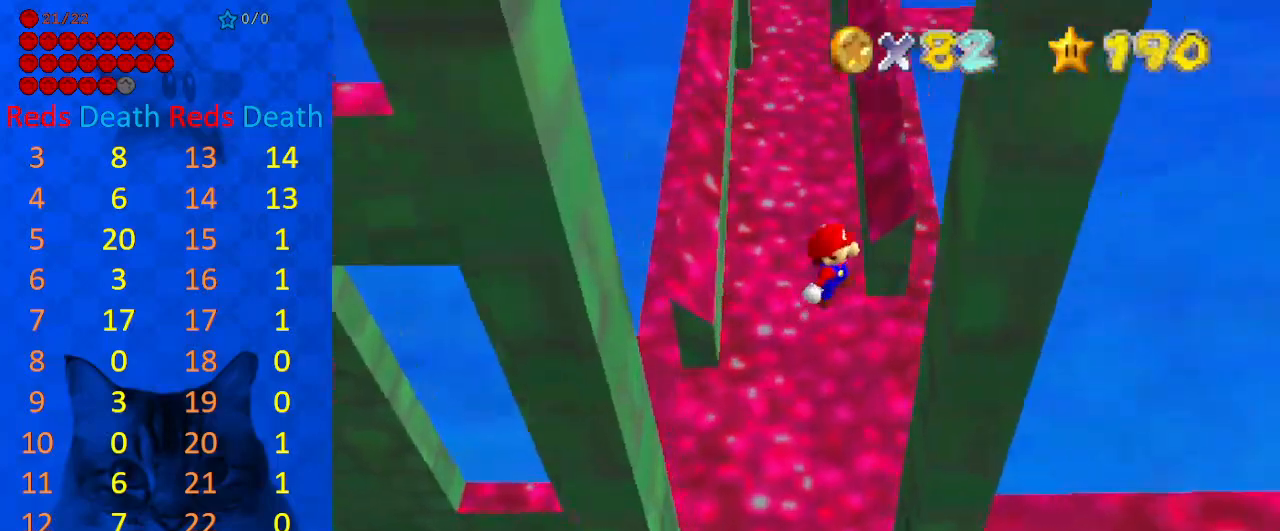
{"keys": ["left"], "events": [[167, "shift", "down"], [200, "shift", "up"], [300, "shift", "down"], [333, "left", "down"], [333, "right", "up"], [400, "shift", "up"]]}
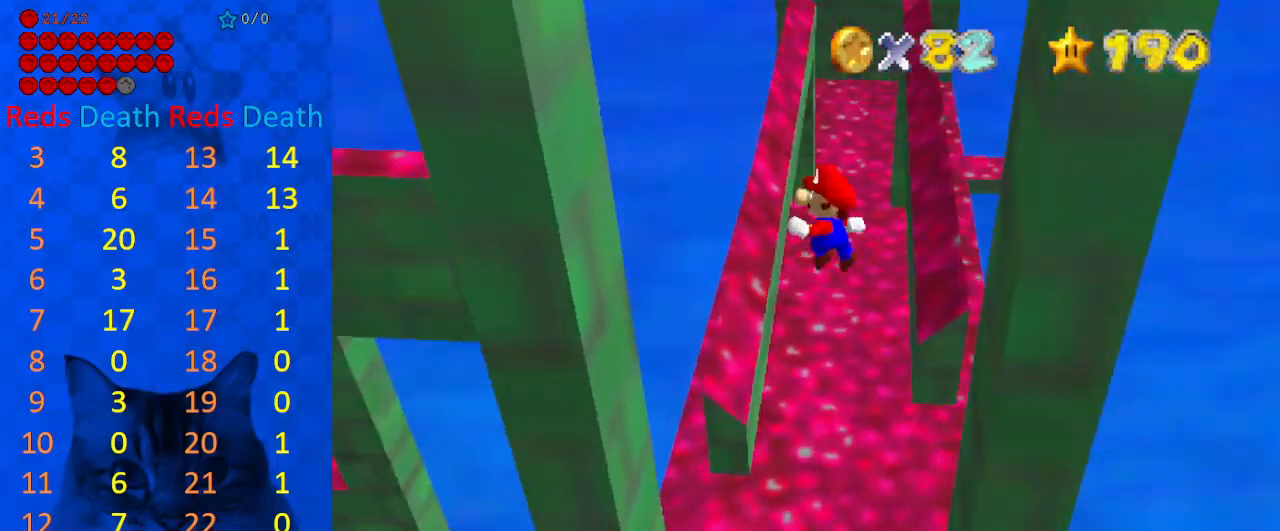
{"keys": ["right", "shift"], "events": [[400, "right", "down"], [433, "left", "up"], [433, "shift", "down"]]}
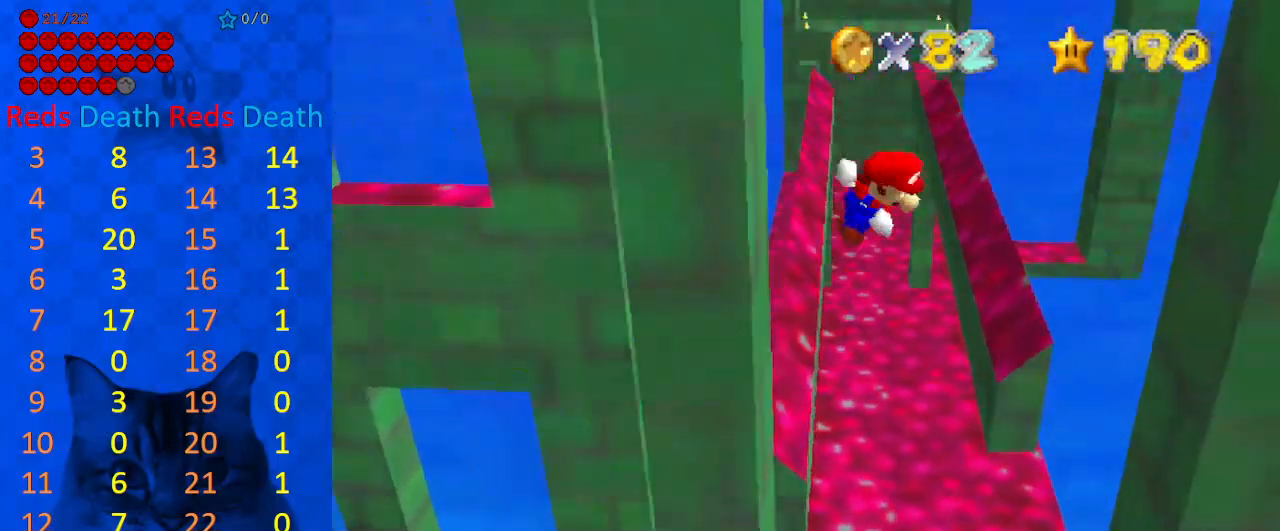
{"keys": ["down", "left", "right"], "events": [[33, "shift", "up"], [200, "a", "down"], [233, "up", "down"], [267, "a", "up"], [433, "up", "up"], [500, "down", "down"], [500, "left", "down"]]}
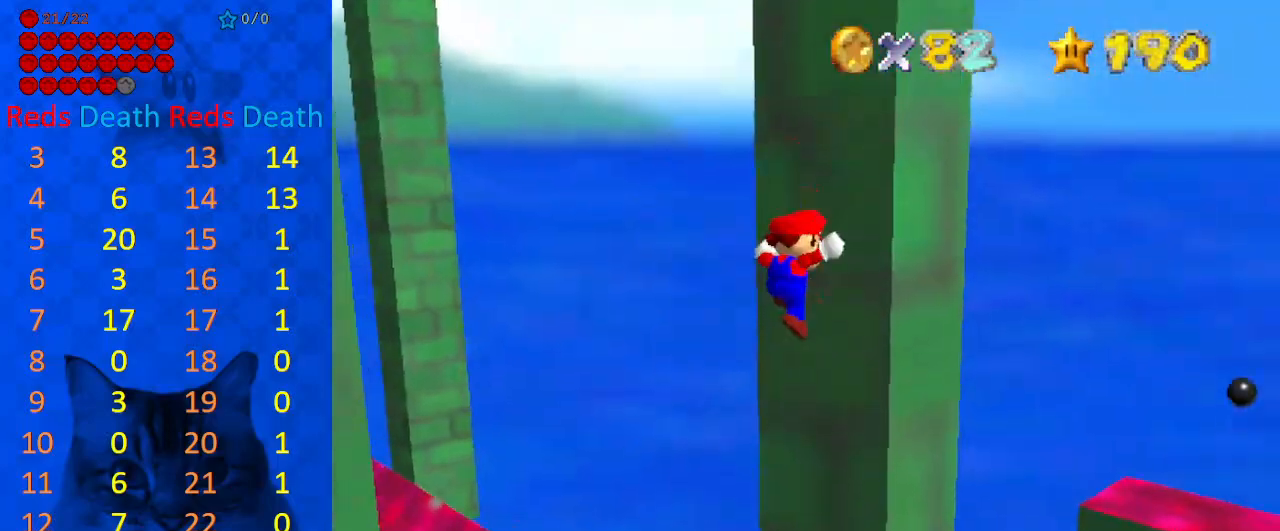
{"keys": ["down", "left"], "events": [[67, "right", "up"], [67, "shift", "down"], [200, "shift", "up"], [233, "down", "up"], [333, "down", "down"]]}
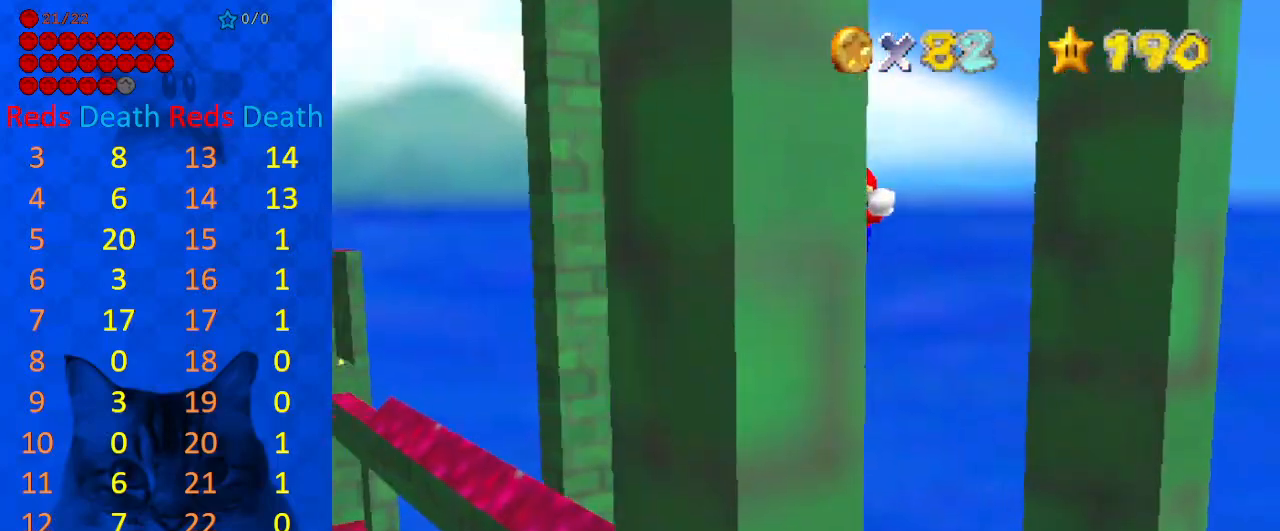
{"keys": ["right", "up"], "events": [[100, "down", "up"], [100, "right", "down"], [167, "left", "up"], [167, "shift", "down"], [267, "up", "down"], [300, "shift", "up"]]}
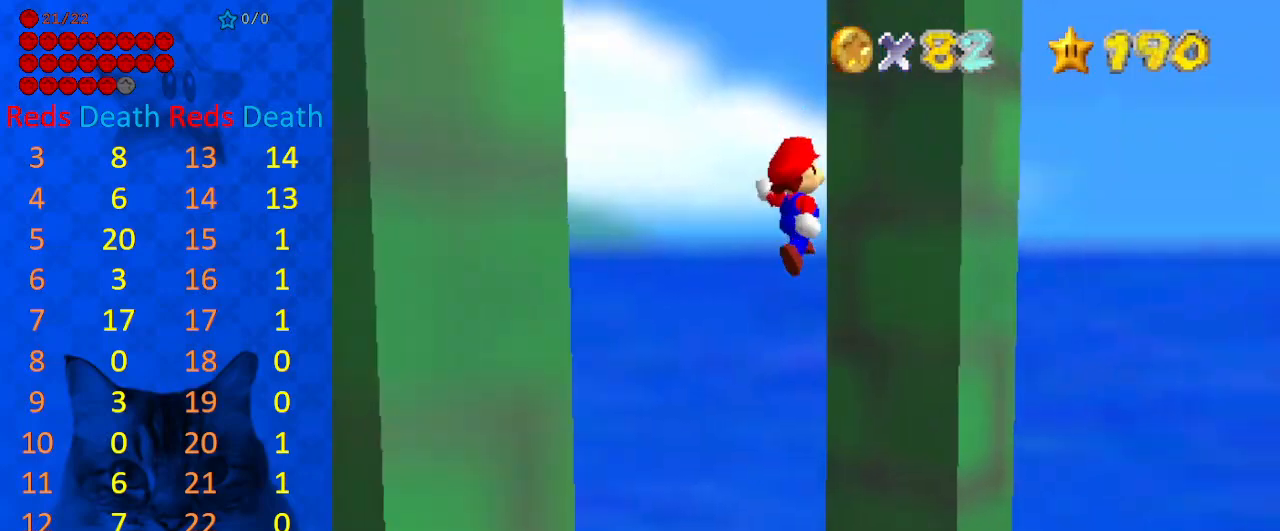
{"keys": [], "events": [[233, "up", "up"], [267, "left", "down"], [333, "down", "down"], [333, "right", "up"], [333, "shift", "down"], [400, "shift", "up"], [500, "down", "up"], [500, "left", "up"]]}
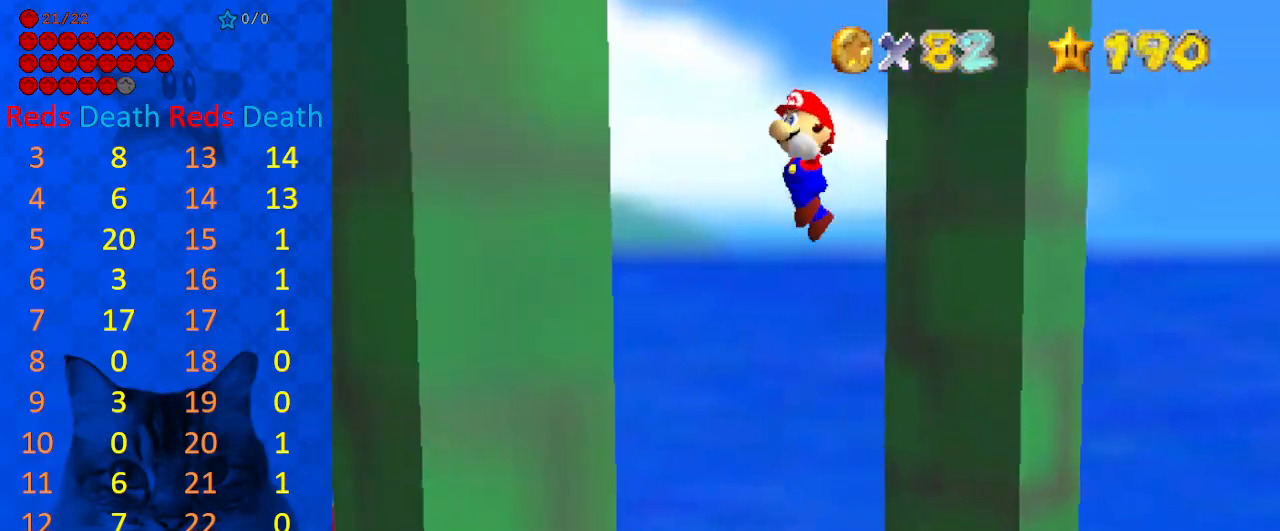
{"keys": ["shift"], "events": [[67, "down", "down"], [67, "left", "down"], [367, "down", "up"], [433, "left", "up"], [433, "shift", "down"]]}
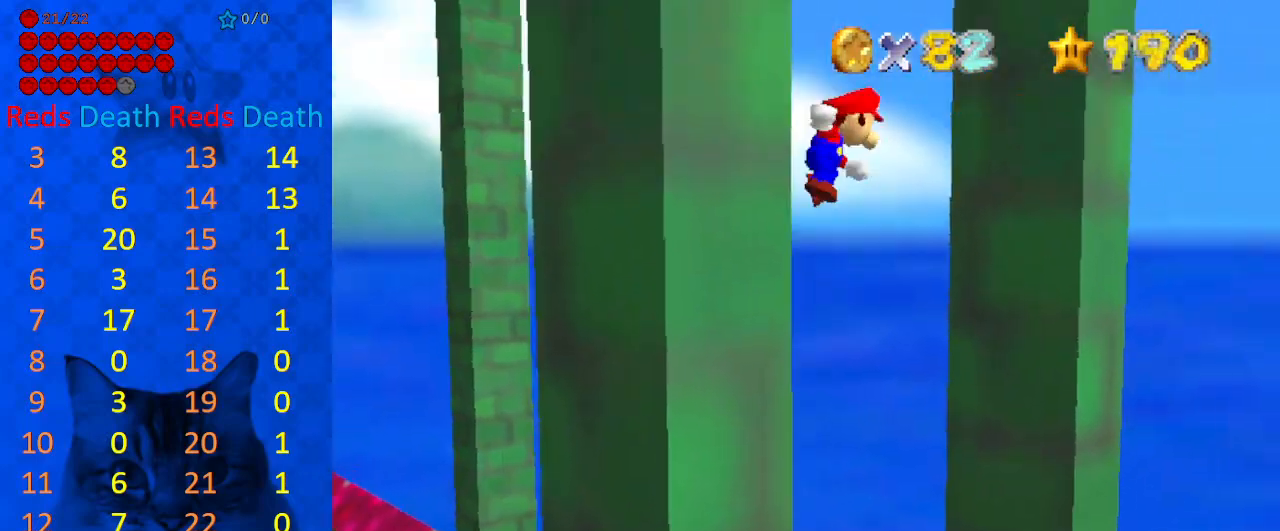
{"keys": ["right"], "events": [[33, "d", "down"], [67, "shift", "up"], [100, "d", "up"], [267, "right", "down"]]}
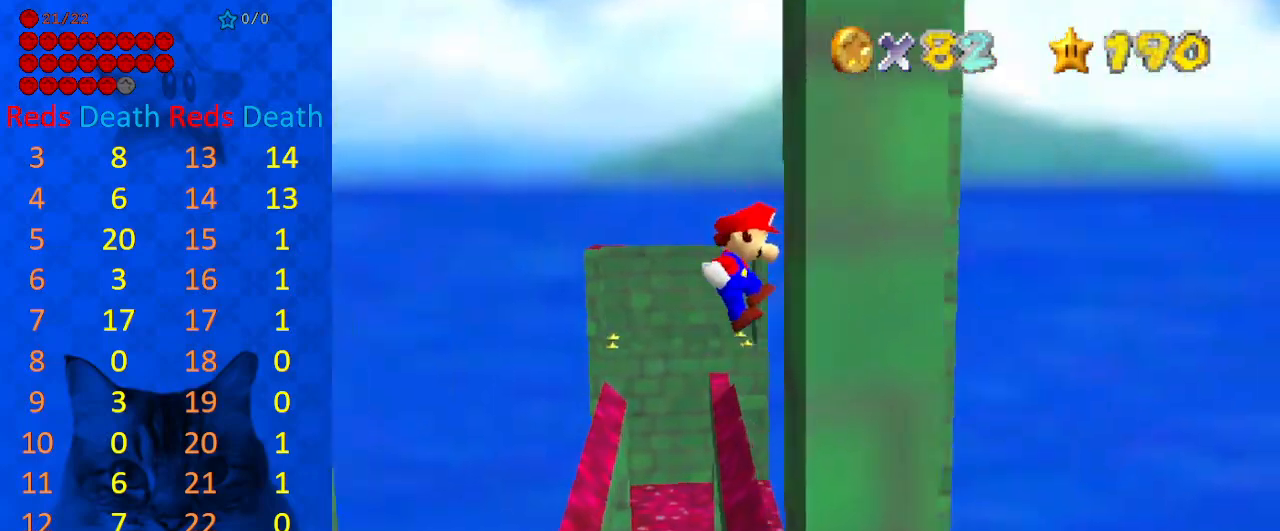
{"keys": ["left", "s"], "events": [[133, "shift", "down"], [200, "right", "up"], [267, "shift", "up"], [433, "s", "down"], [500, "left", "down"]]}
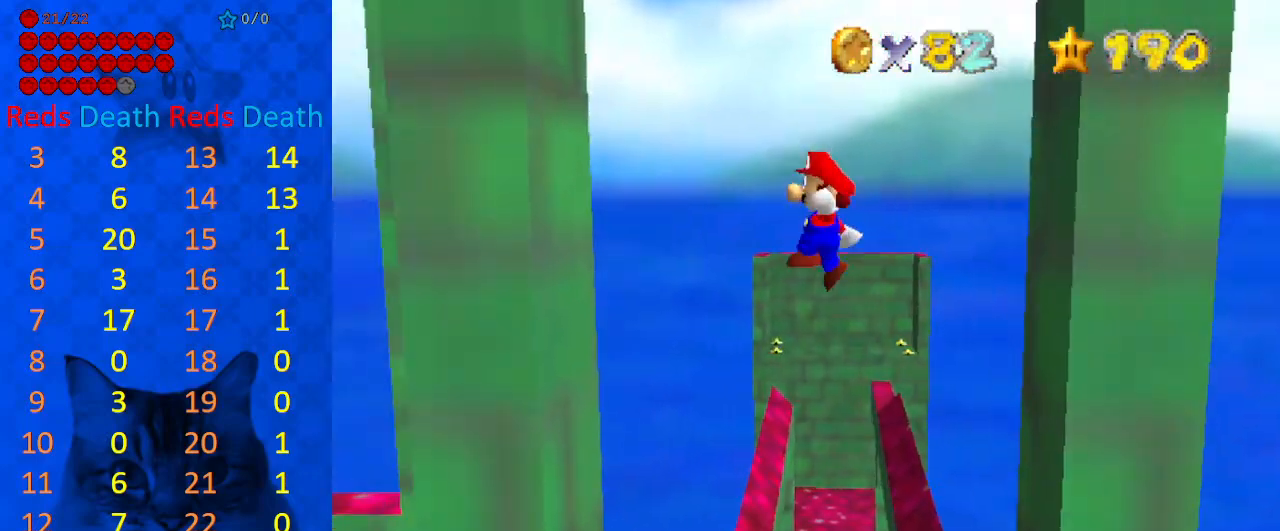
{"keys": ["right", "shift"], "events": [[33, "s", "up"], [400, "shift", "down"], [500, "left", "up"], [500, "right", "down"]]}
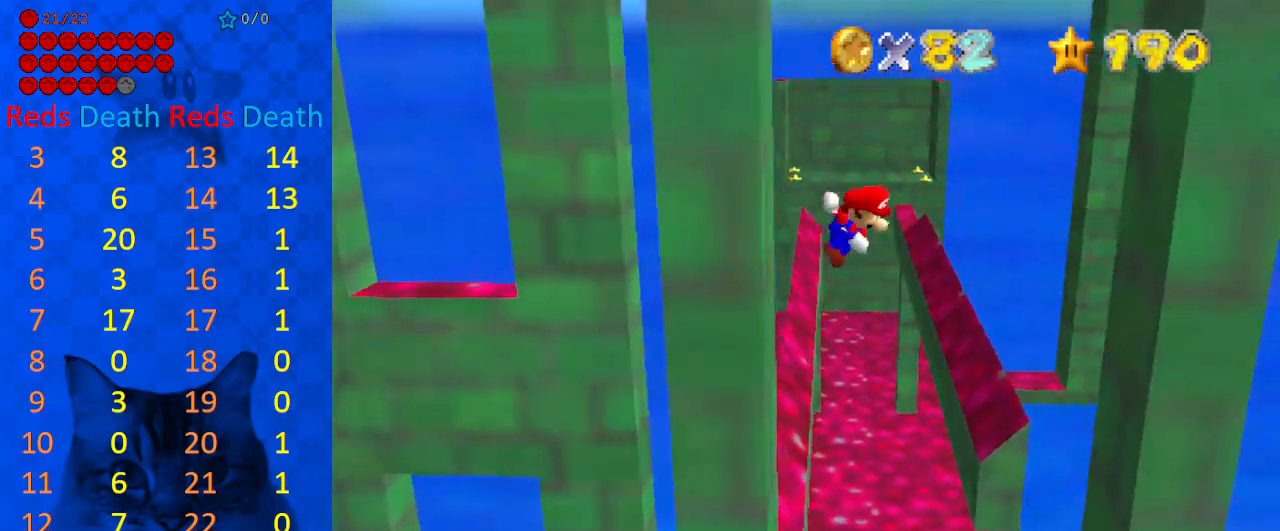
{"keys": ["right"], "events": [[67, "shift", "up"], [133, "w", "down"], [200, "w", "up"]]}
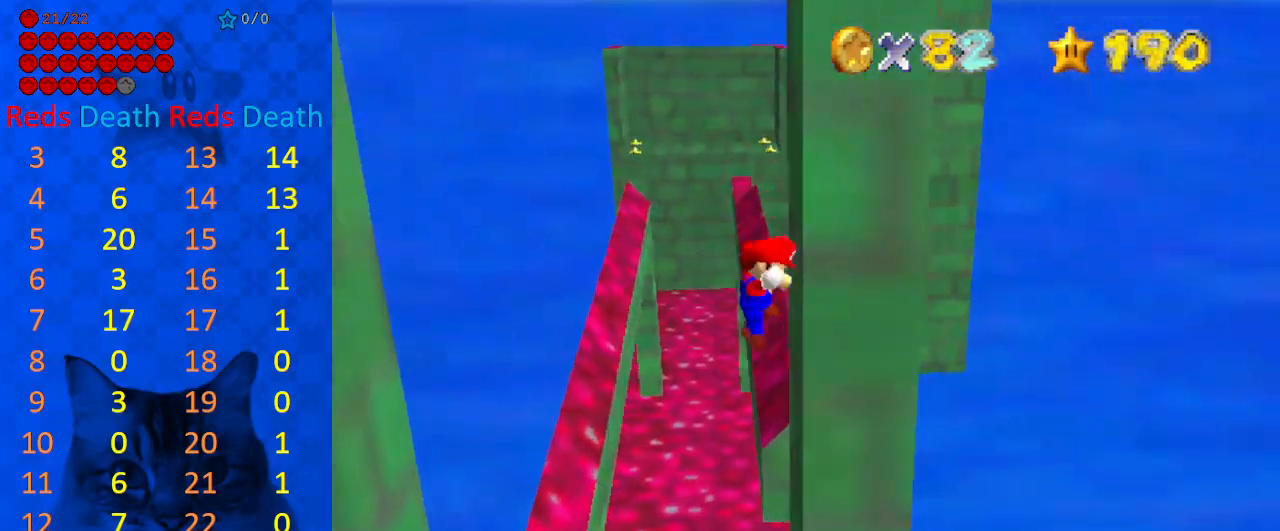
{"keys": ["left"], "events": [[100, "left", "down"], [100, "shift", "down"], [167, "right", "up"], [200, "shift", "up"]]}
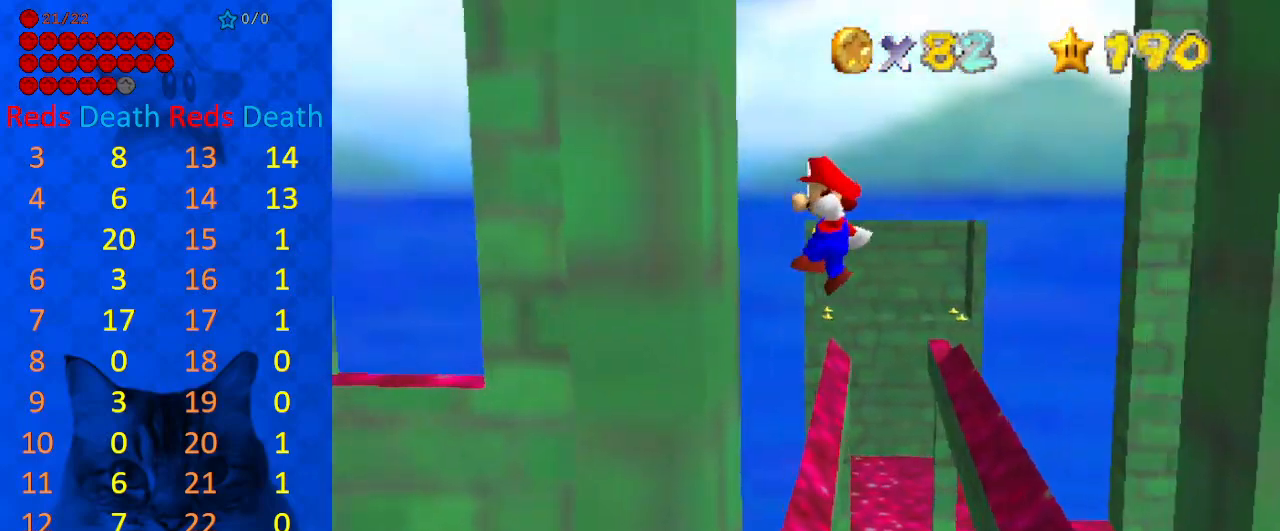
{"keys": ["right"], "events": [[167, "shift", "down"], [267, "left", "up"], [267, "right", "down"], [267, "shift", "up"]]}
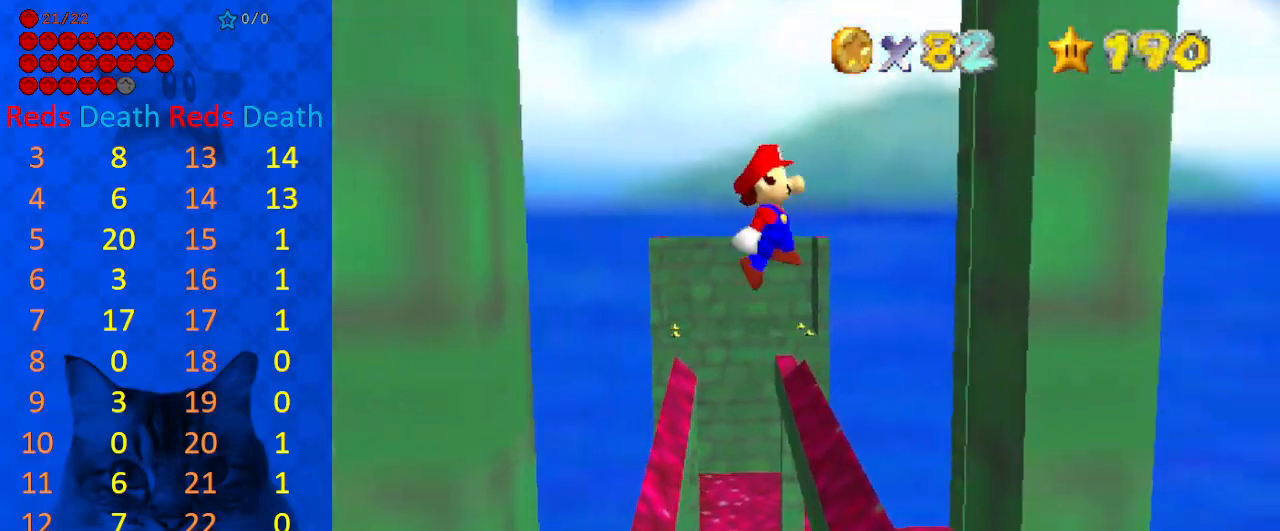
{"keys": ["left"], "events": [[300, "shift", "down"], [400, "shift", "up"], [467, "left", "down"], [467, "right", "up"]]}
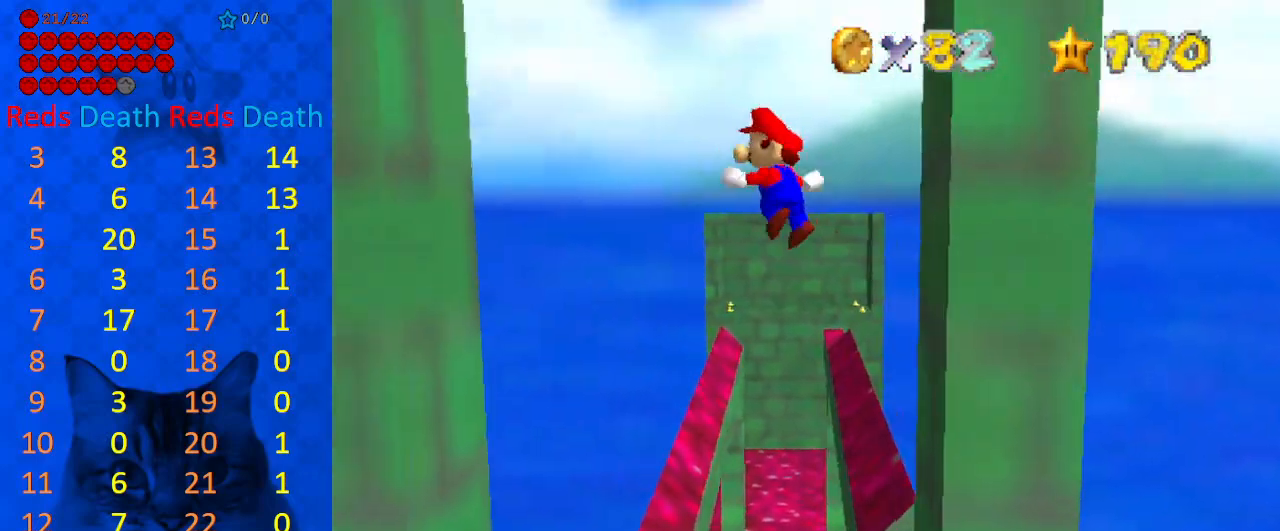
{"keys": ["left"], "events": []}
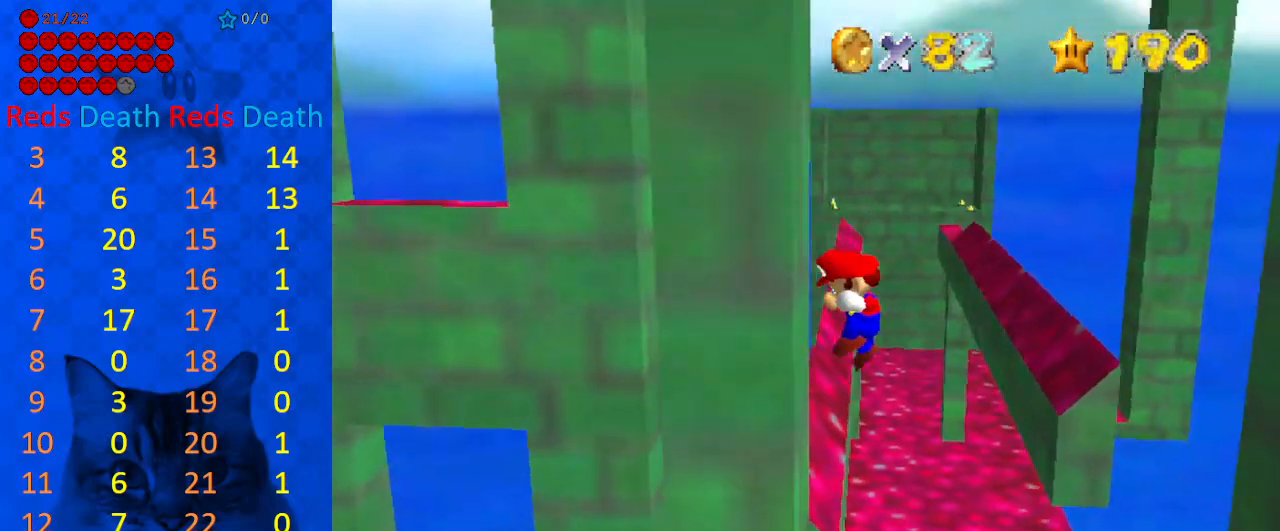
{"keys": ["right"], "events": [[33, "right", "down"], [33, "shift", "down"], [67, "left", "up"], [100, "shift", "up"]]}